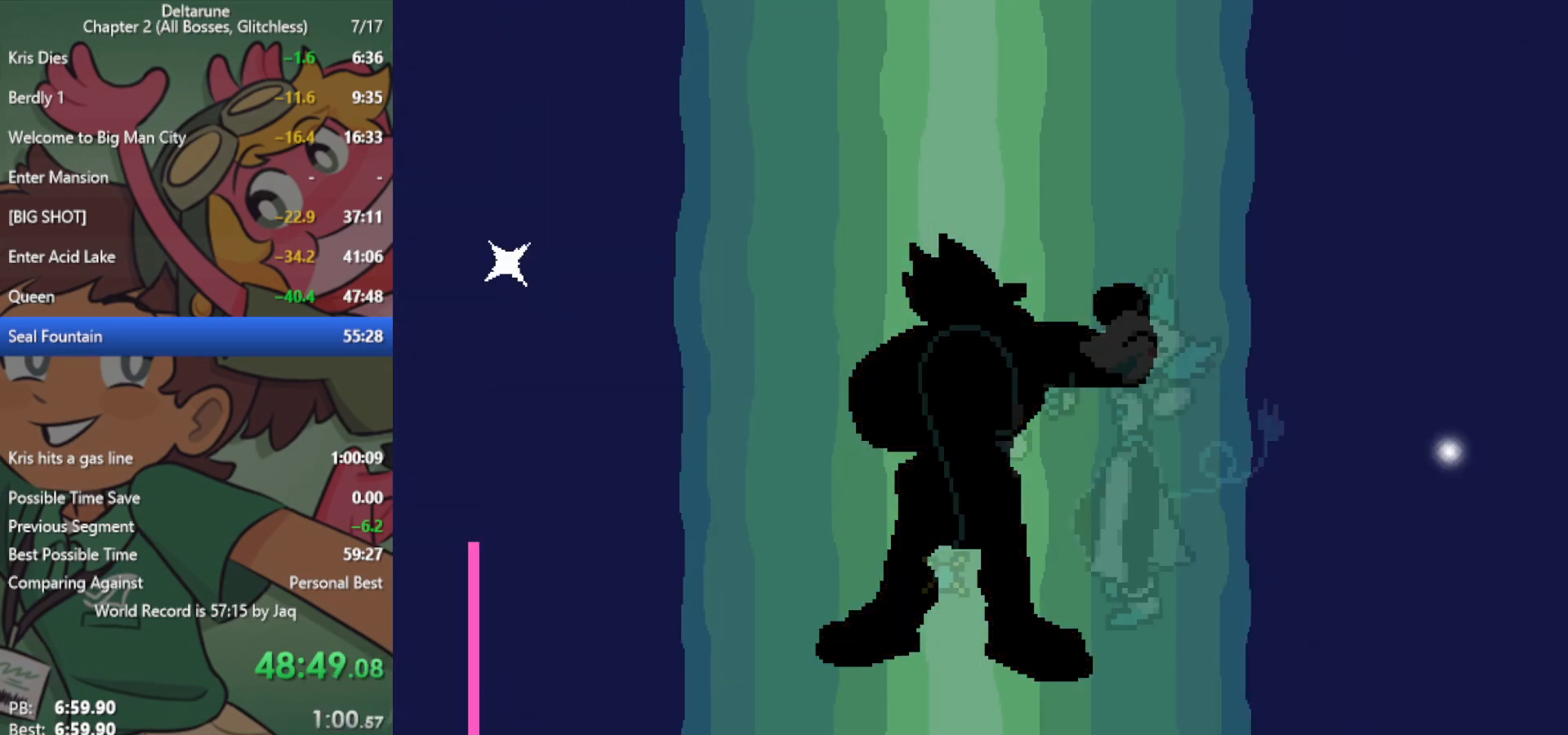
Gameplay with keyboard; each line is a JSON object with the keys held at the frame after it. "events" lists presses ("down") and releases ("up") of "c", "ctrl", "down", "left", "return", "right", "shift", "up", "x" and "z" between this image and that frame as [ms after this image, input, new state], when the widget could be followed in between. No other keys are recorded. Mouse input is not recorded.
{"keys": ["x", "z"], "events": [[33, "return", "down"], [117, "return", "up"], [167, "z", "down"], [267, "z", "up"], [350, "return", "down"], [400, "return", "up"], [483, "z", "down"]]}
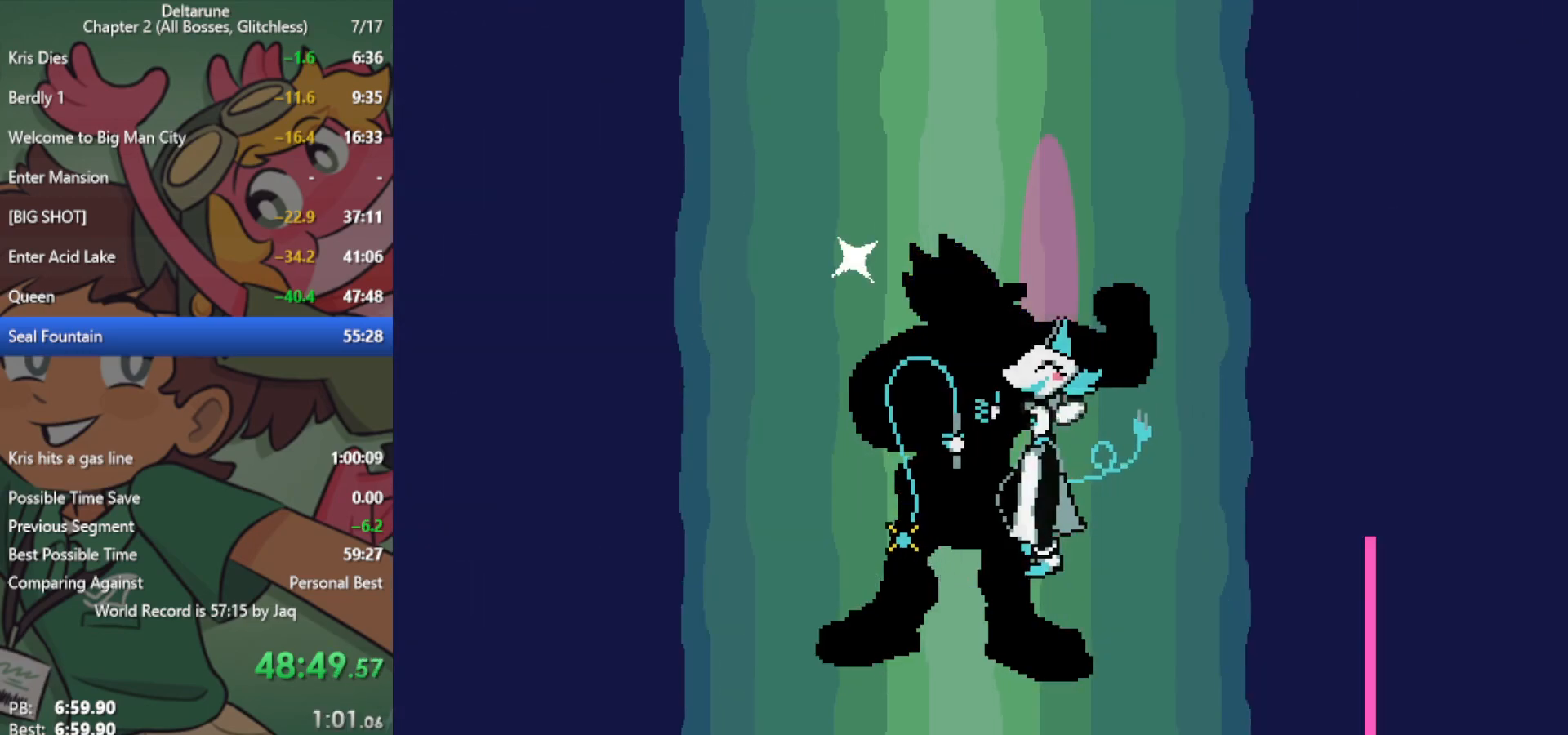
{"keys": ["x"], "events": [[33, "return", "down"], [33, "z", "up"], [83, "return", "up"], [217, "return", "down"], [217, "z", "down"], [267, "return", "up"], [267, "z", "up"], [350, "z", "down"], [400, "return", "down"], [450, "return", "up"], [450, "z", "up"]]}
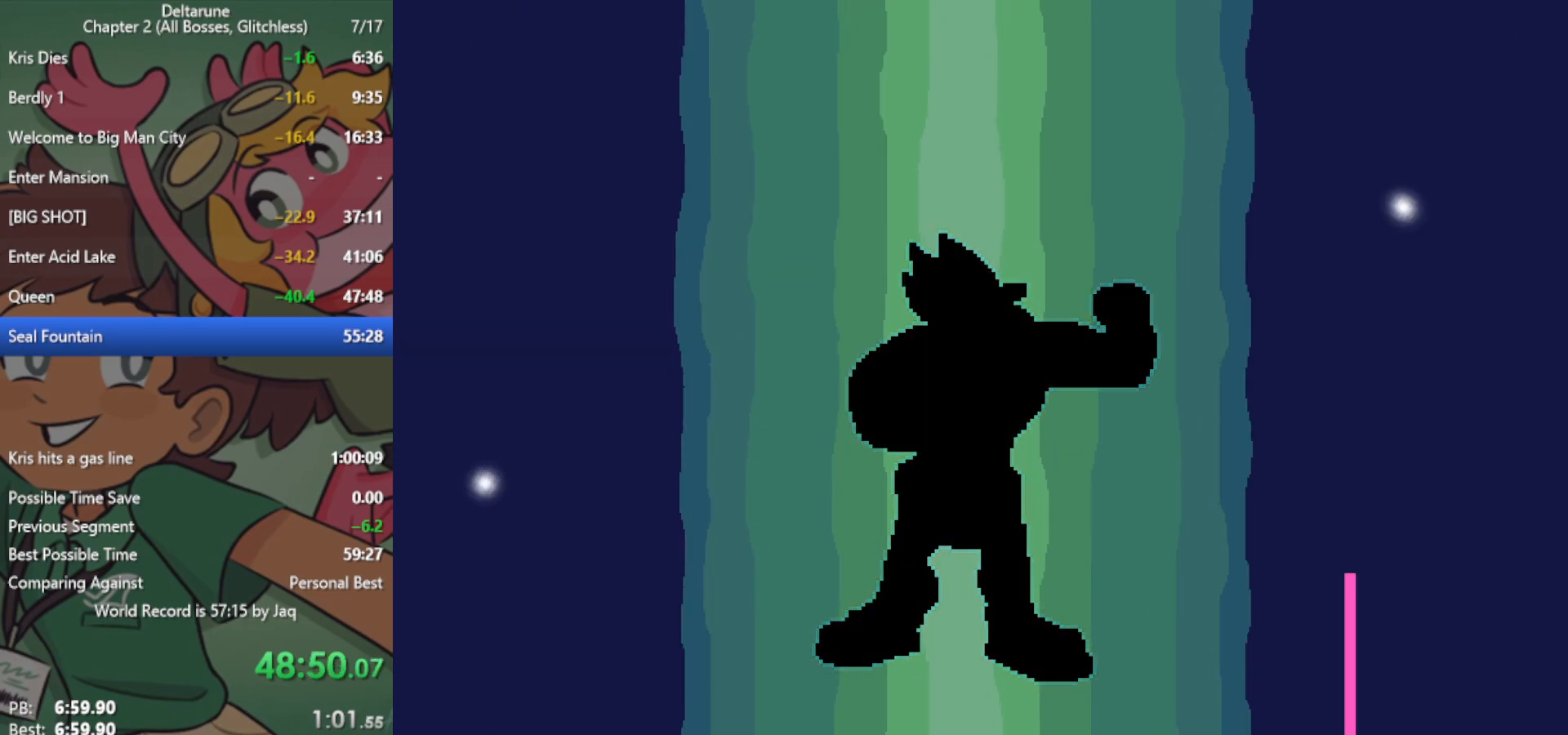
{"keys": ["x"], "events": []}
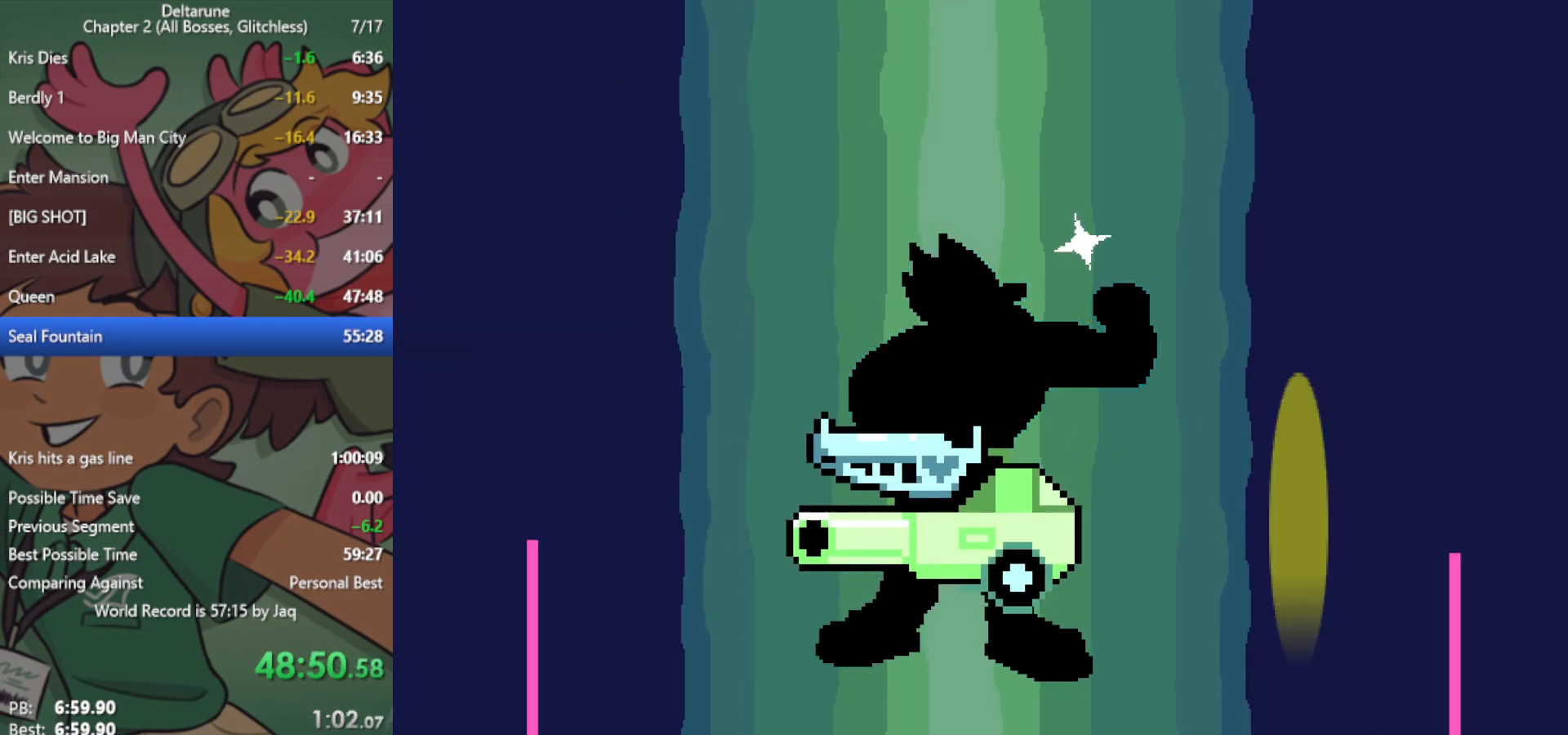
{"keys": ["x"], "events": []}
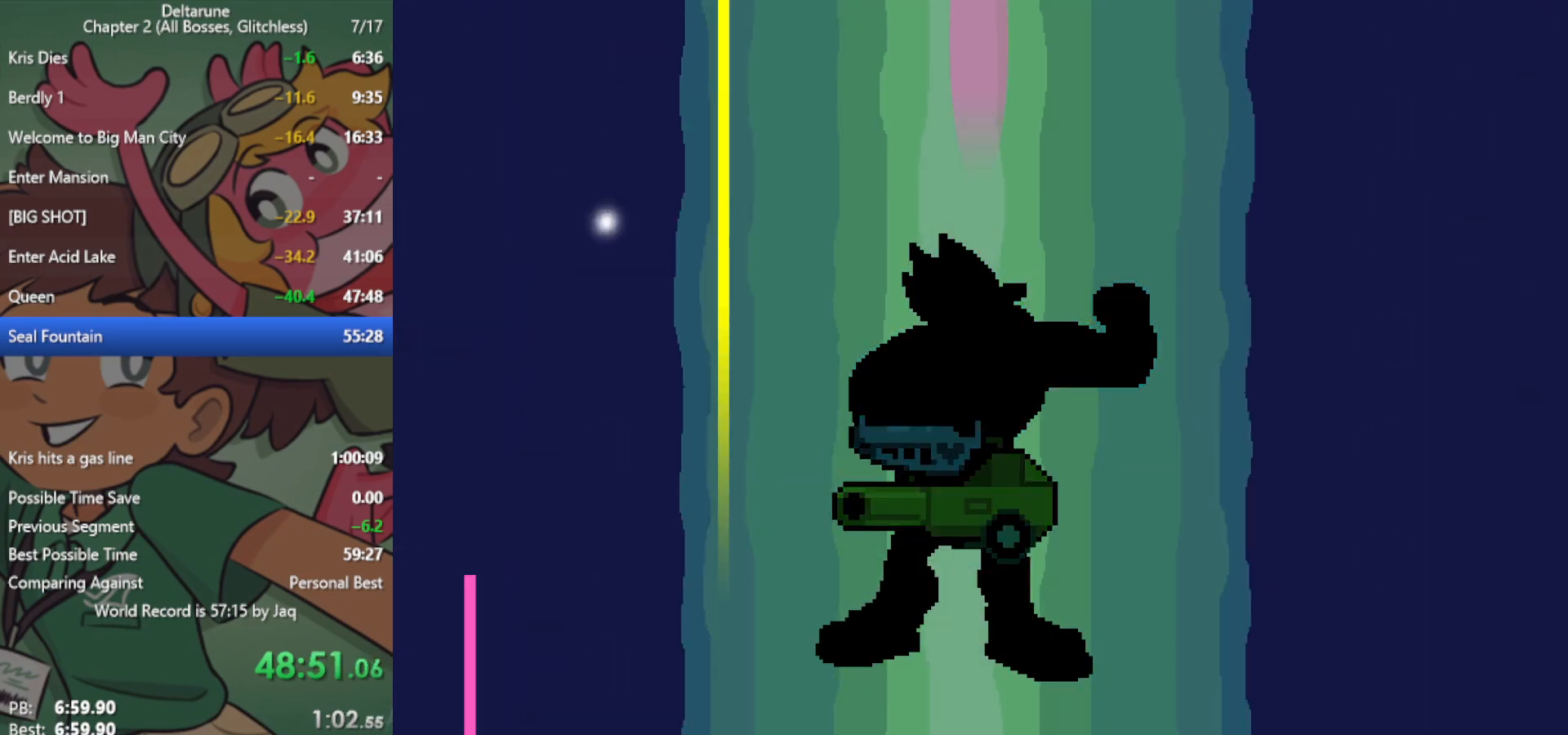
{"keys": ["x"], "events": []}
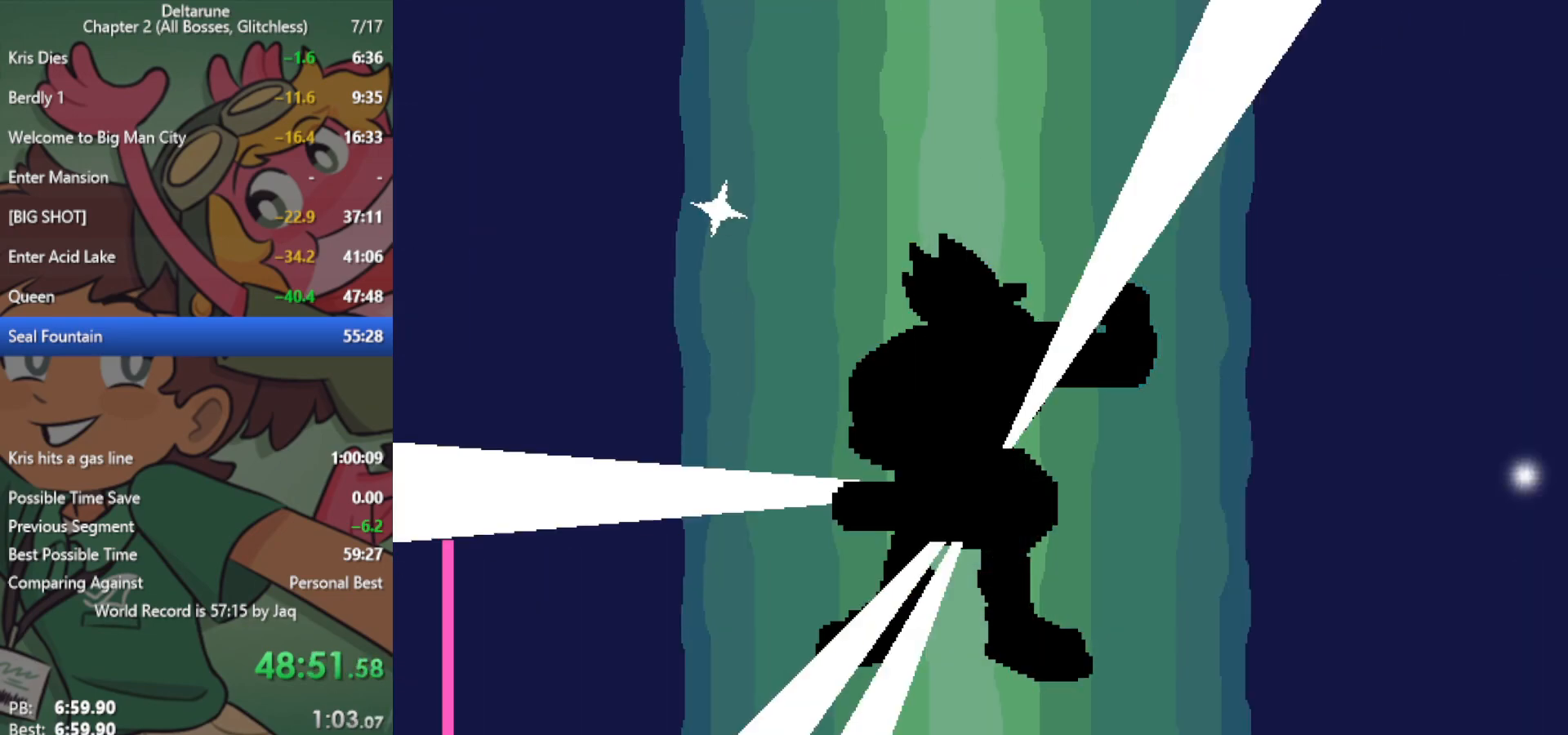
{"keys": ["x"], "events": []}
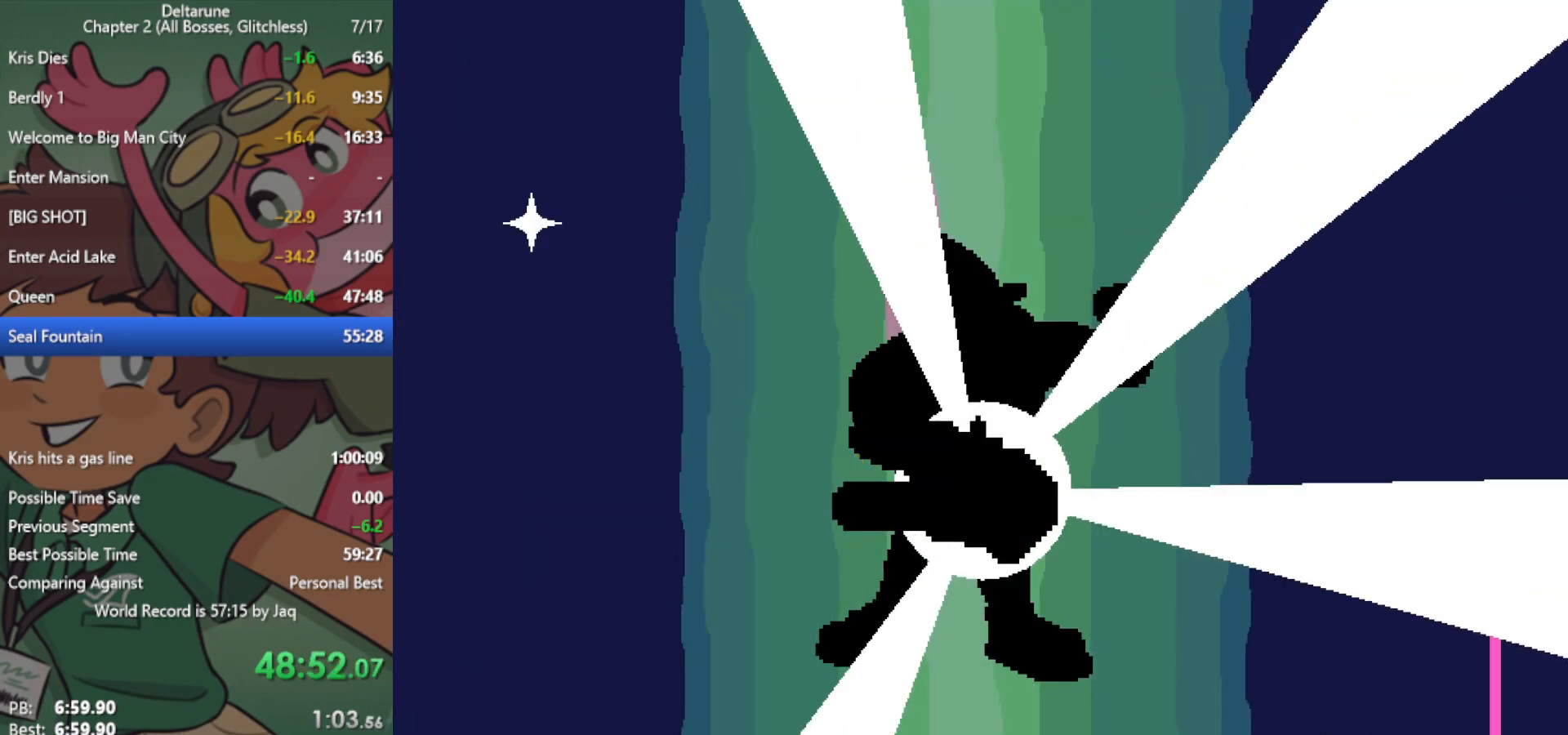
{"keys": ["x"], "events": [[67, "return", "down"], [67, "z", "down"], [117, "return", "up"], [200, "z", "up"]]}
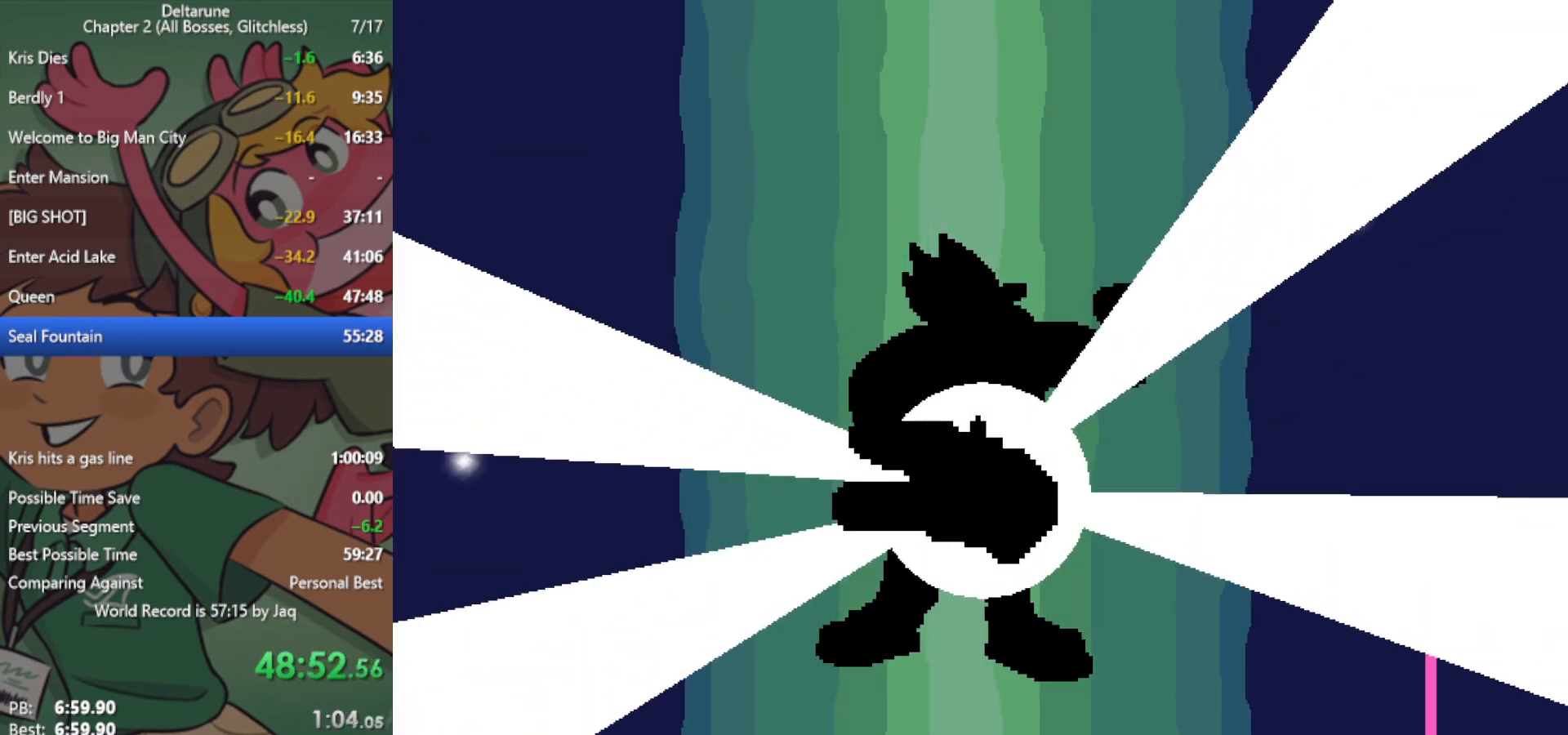
{"keys": ["x"], "events": []}
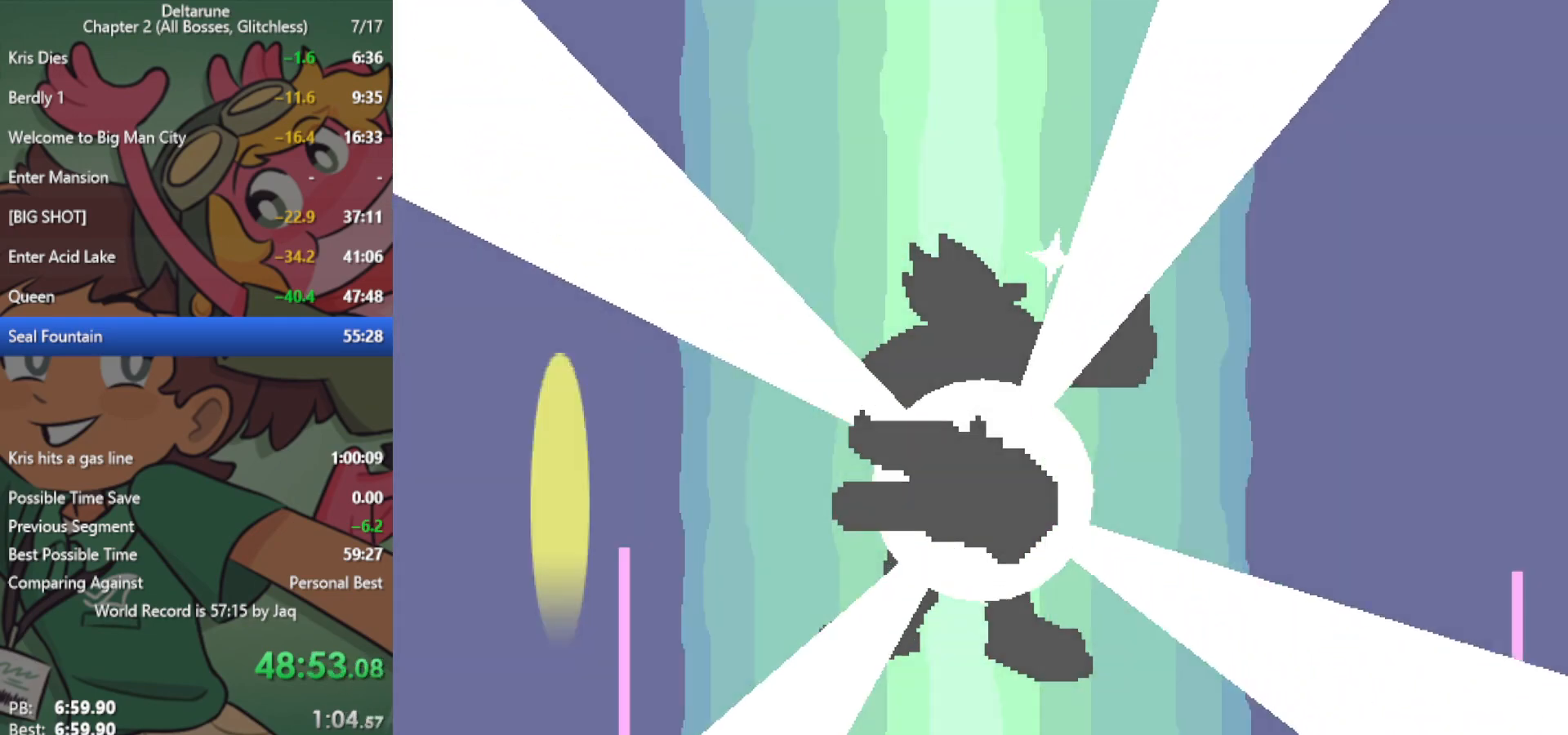
{"keys": ["x"], "events": []}
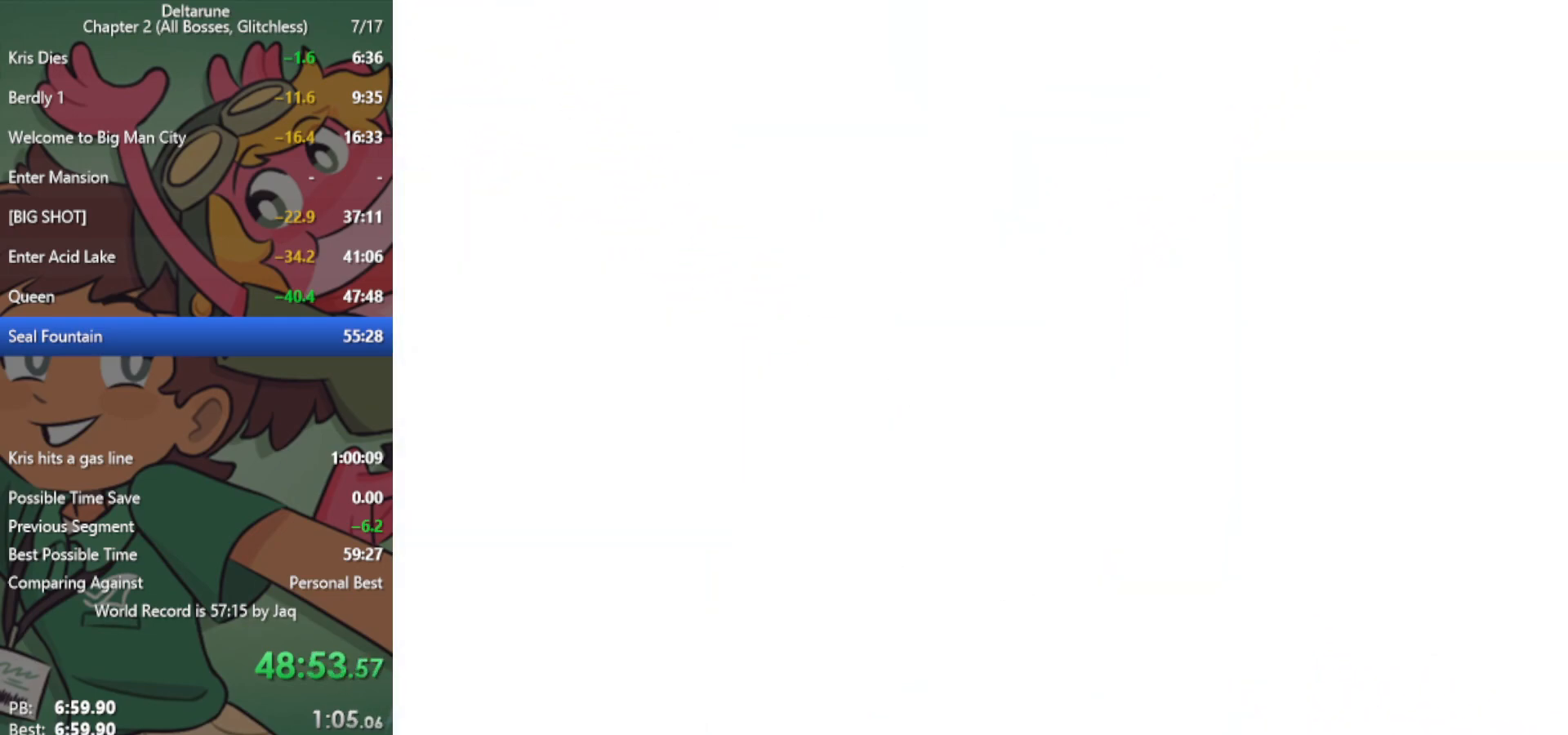
{"keys": ["x"], "events": []}
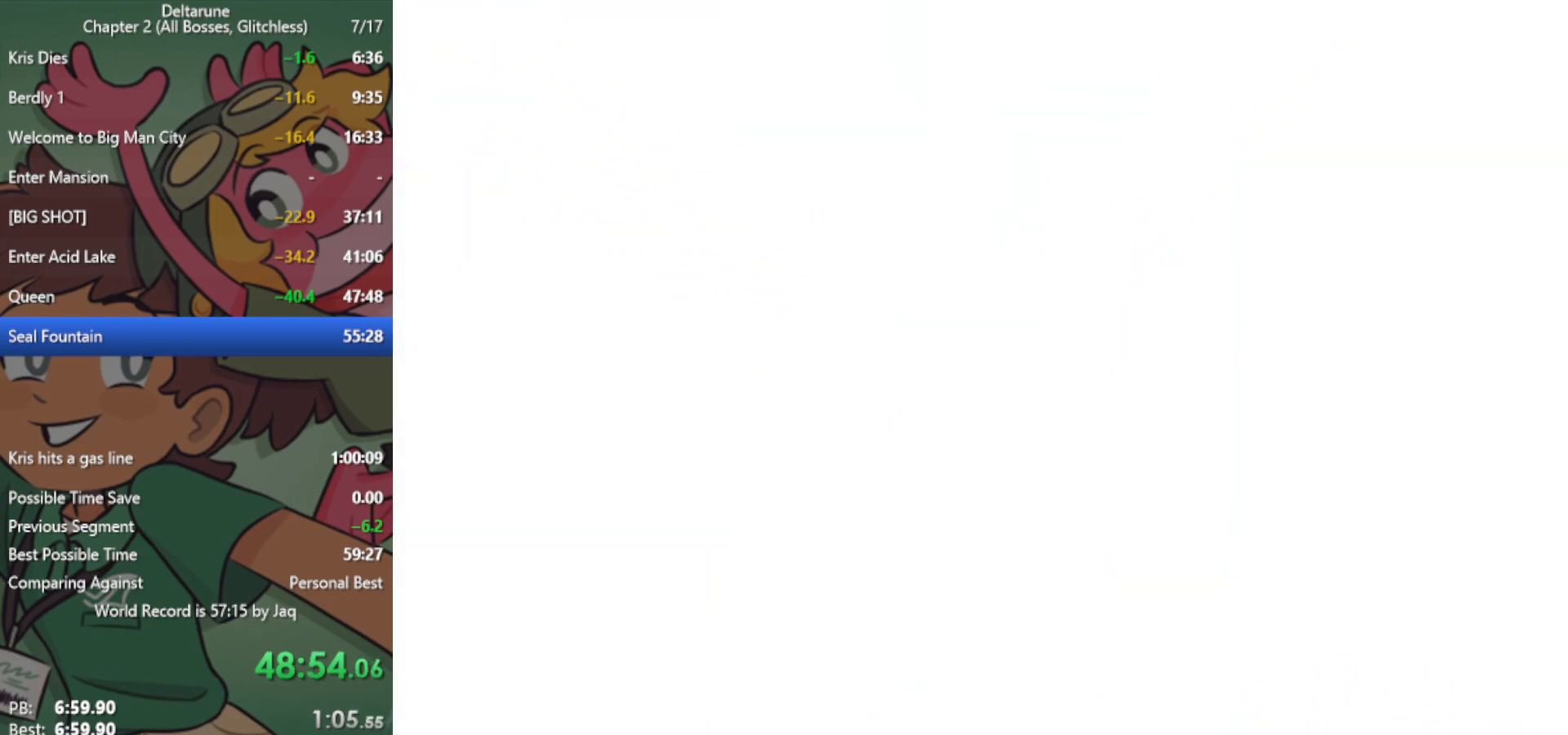
{"keys": ["x"], "events": []}
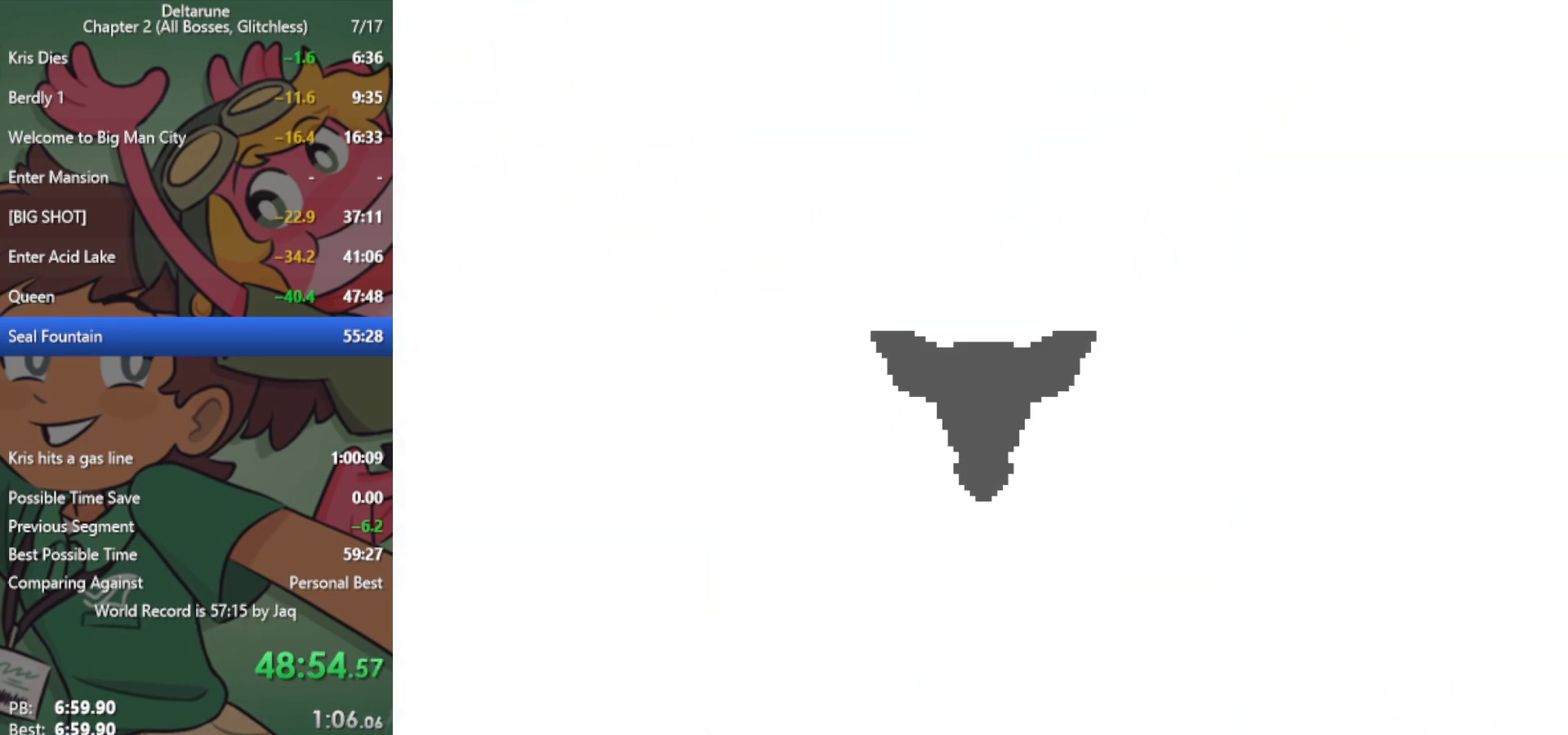
{"keys": ["x"], "events": []}
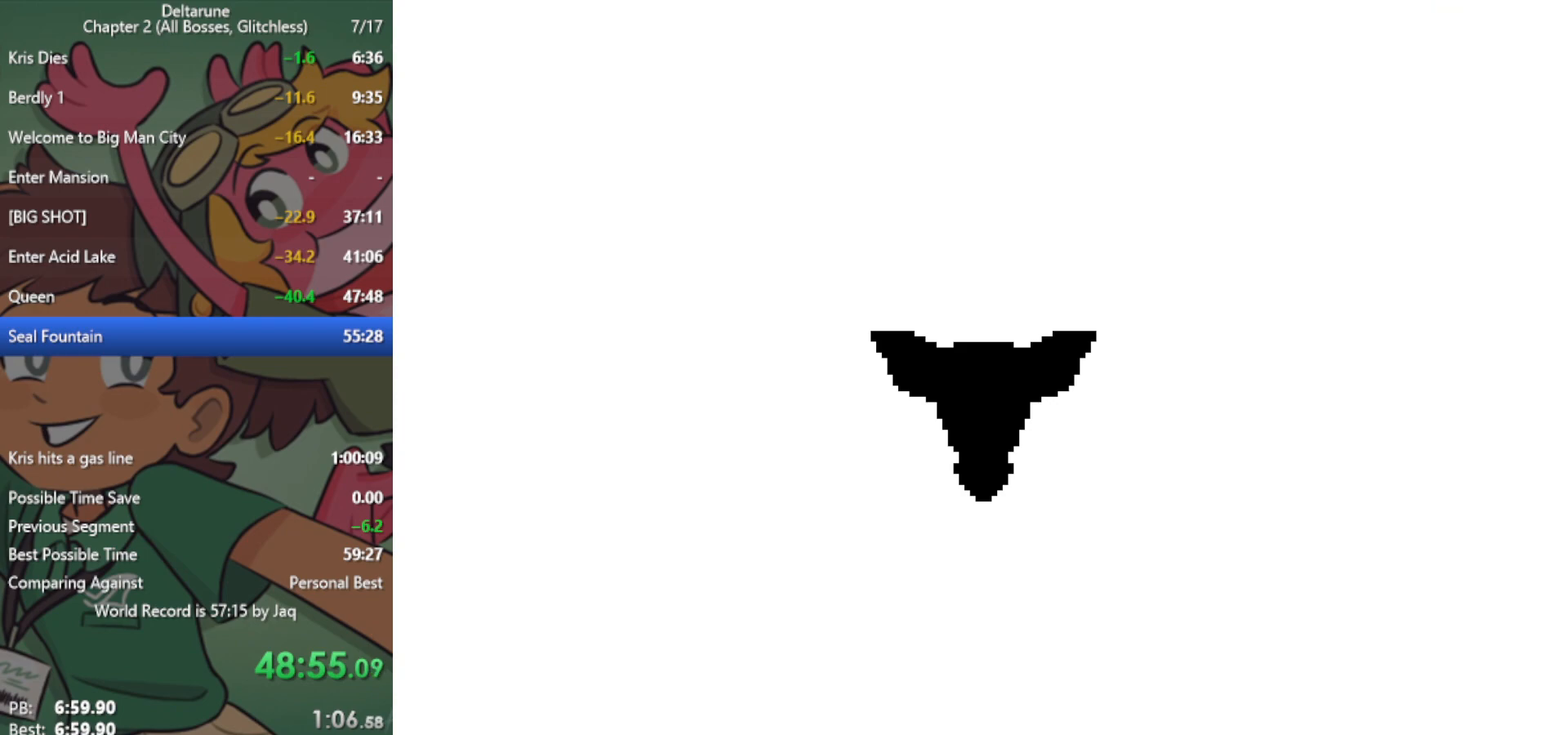
{"keys": ["x"], "events": []}
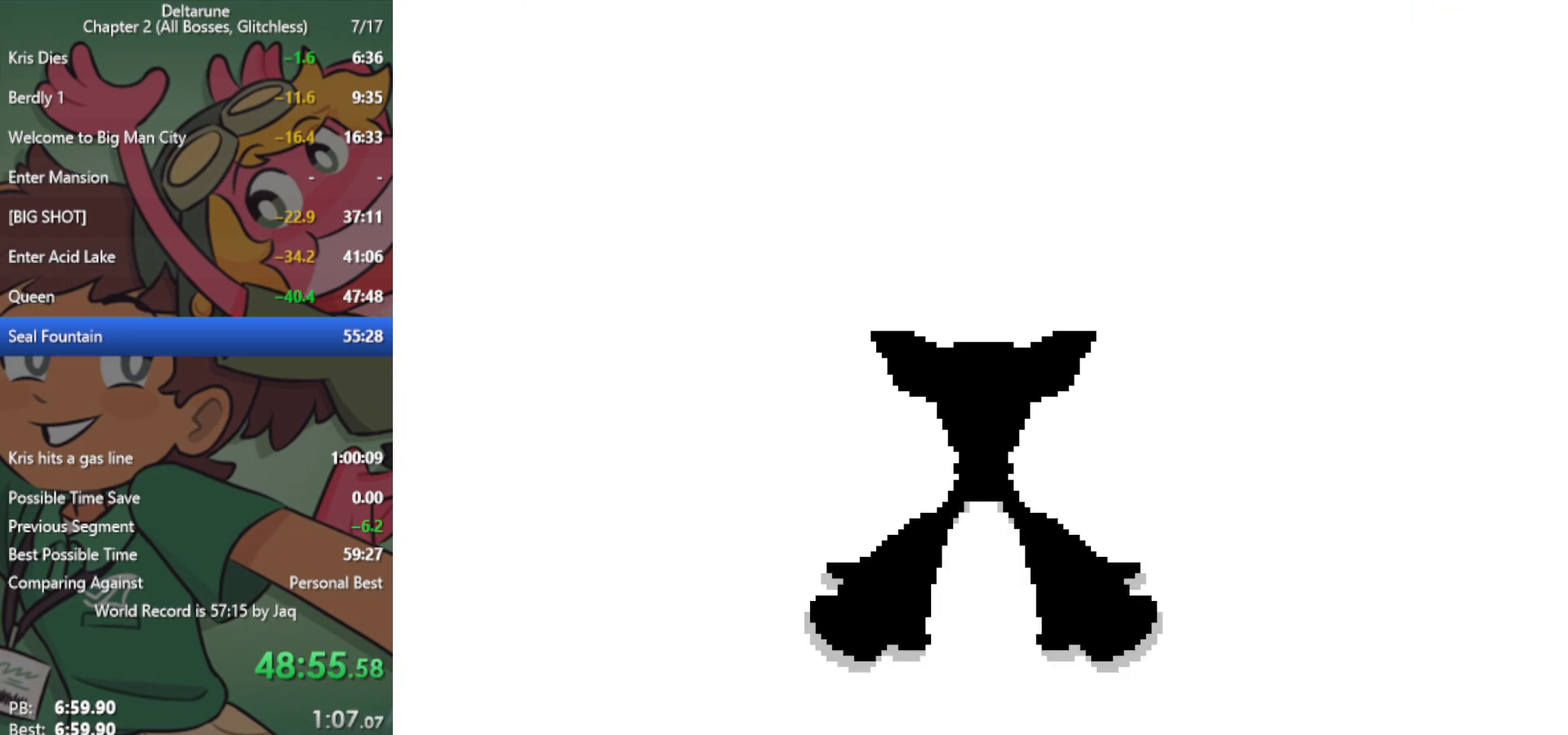
{"keys": ["x"], "events": []}
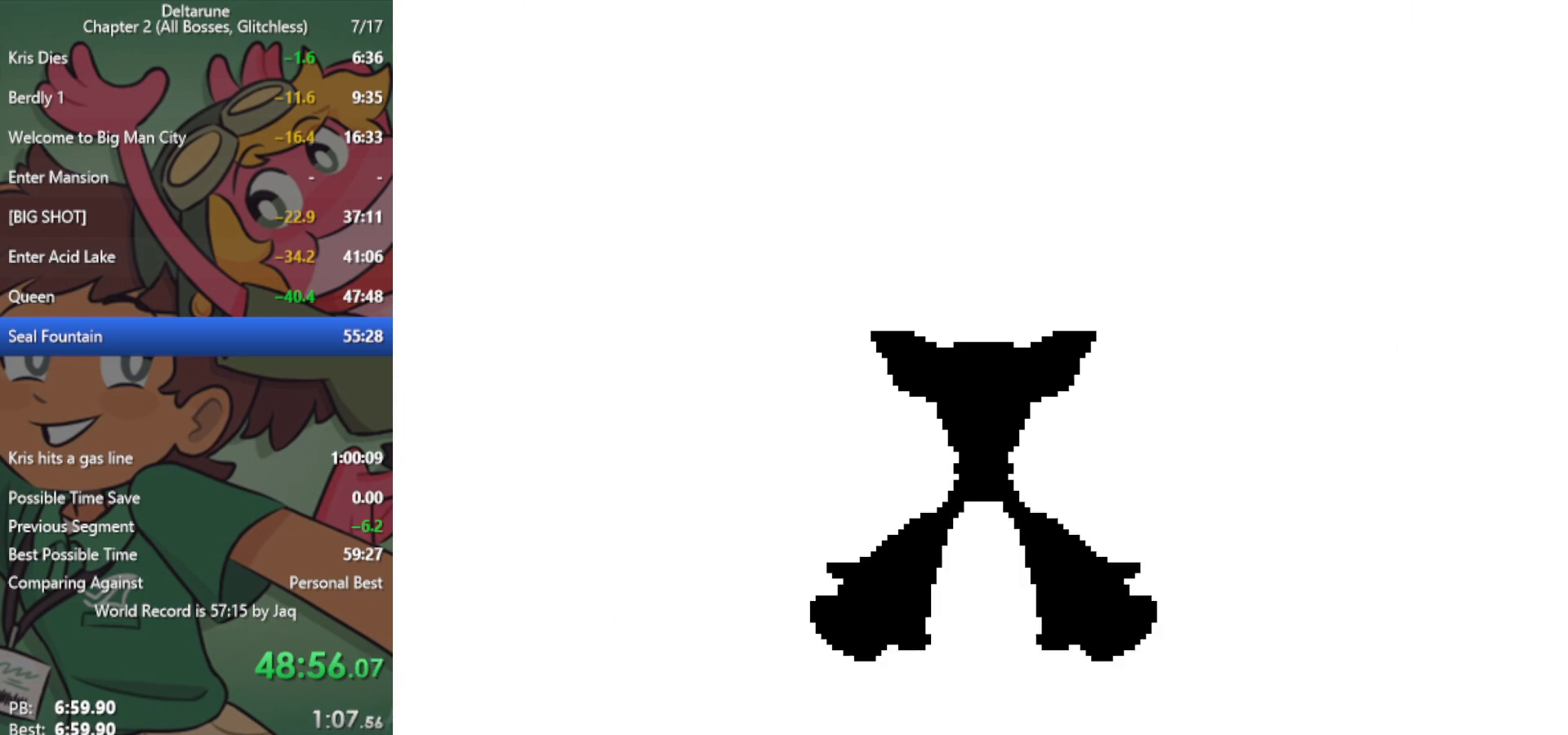
{"keys": ["x"], "events": []}
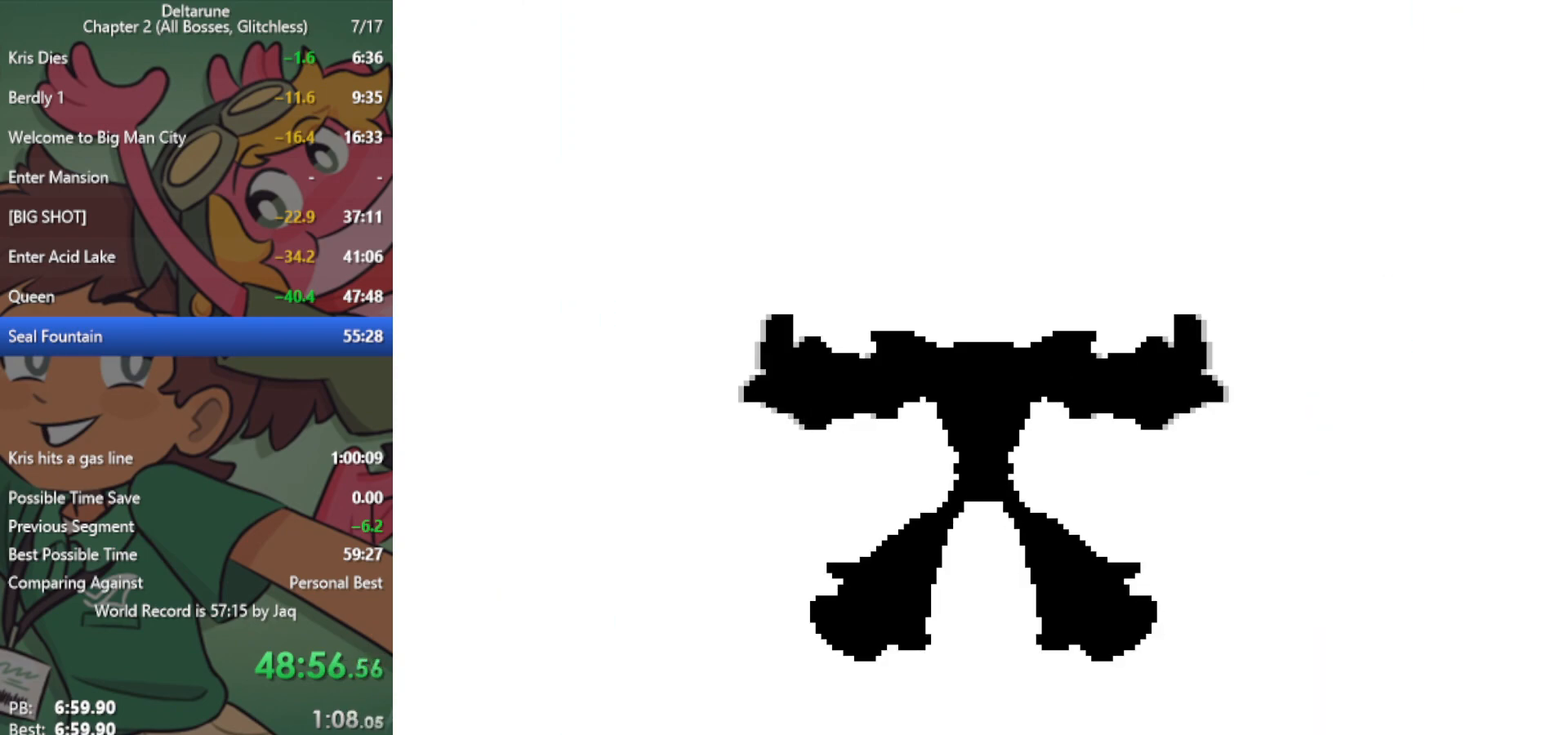
{"keys": ["x"], "events": []}
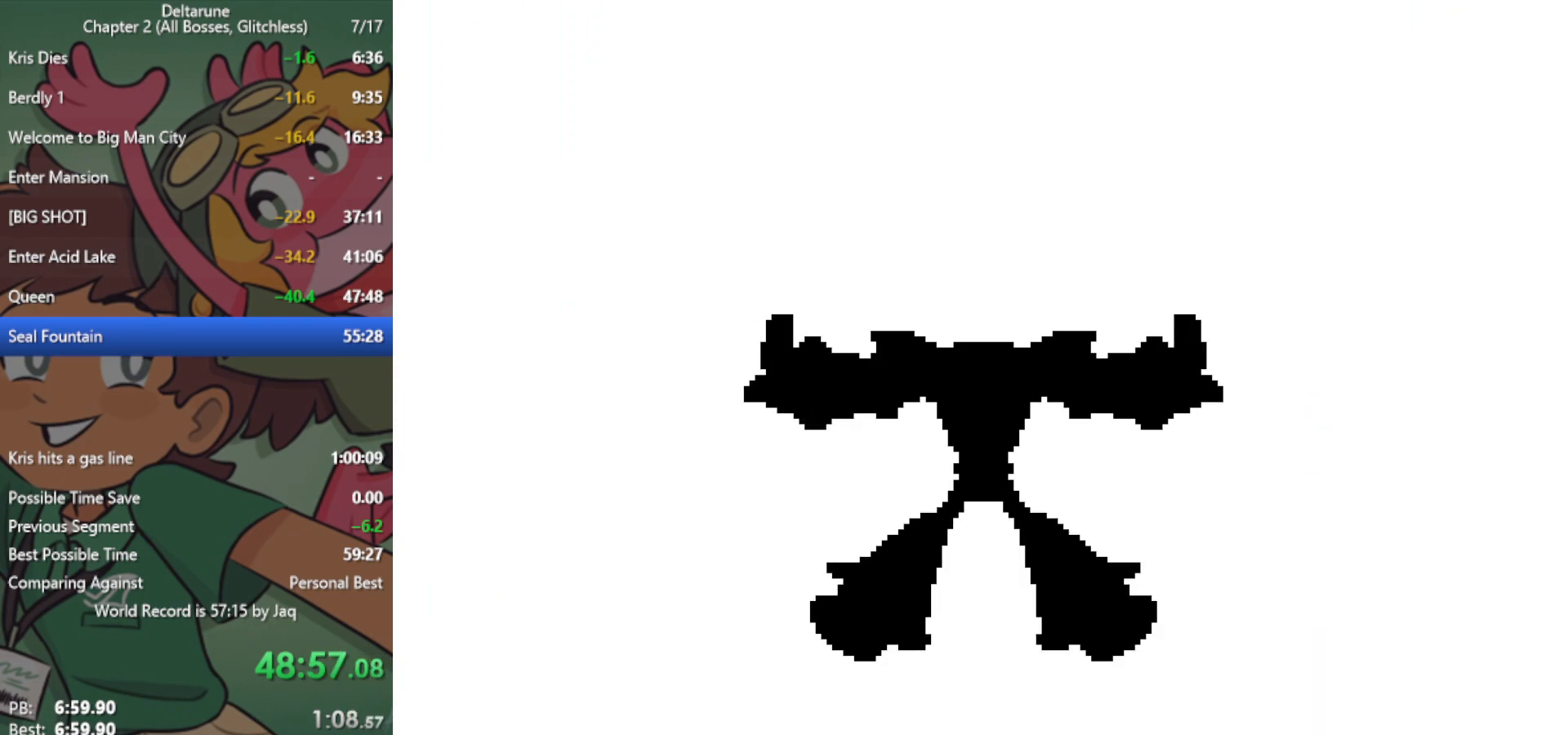
{"keys": ["x"], "events": []}
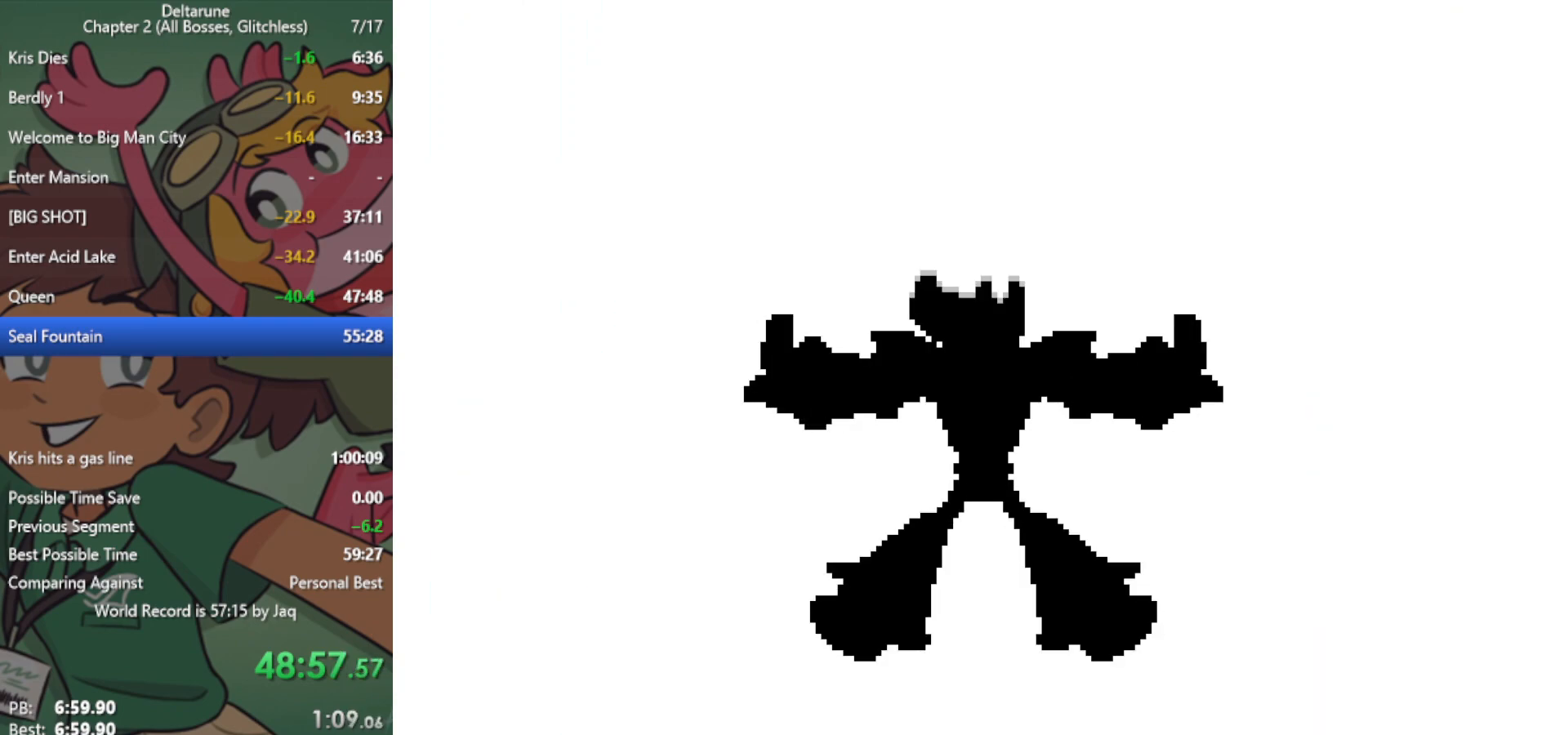
{"keys": ["x"], "events": []}
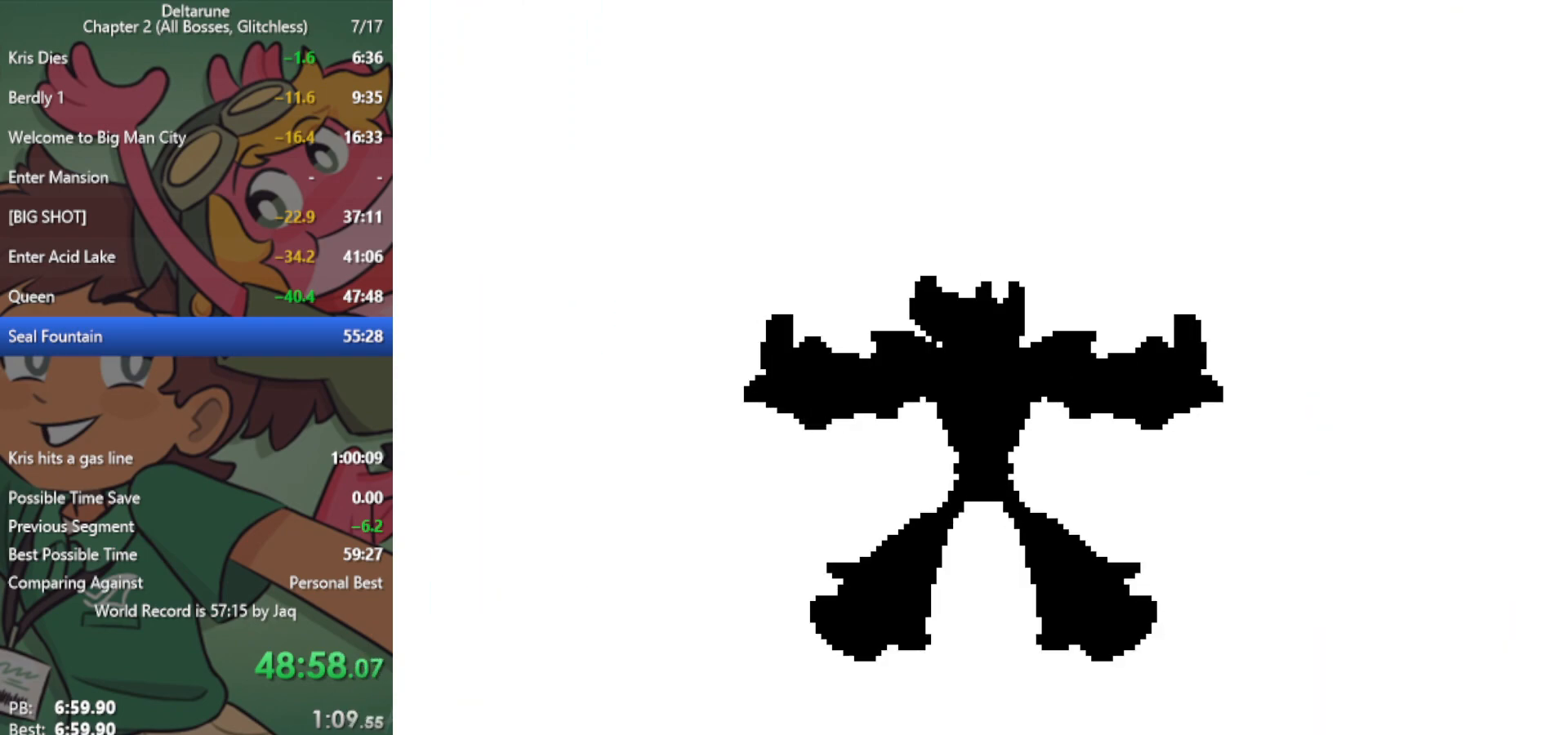
{"keys": ["x"], "events": []}
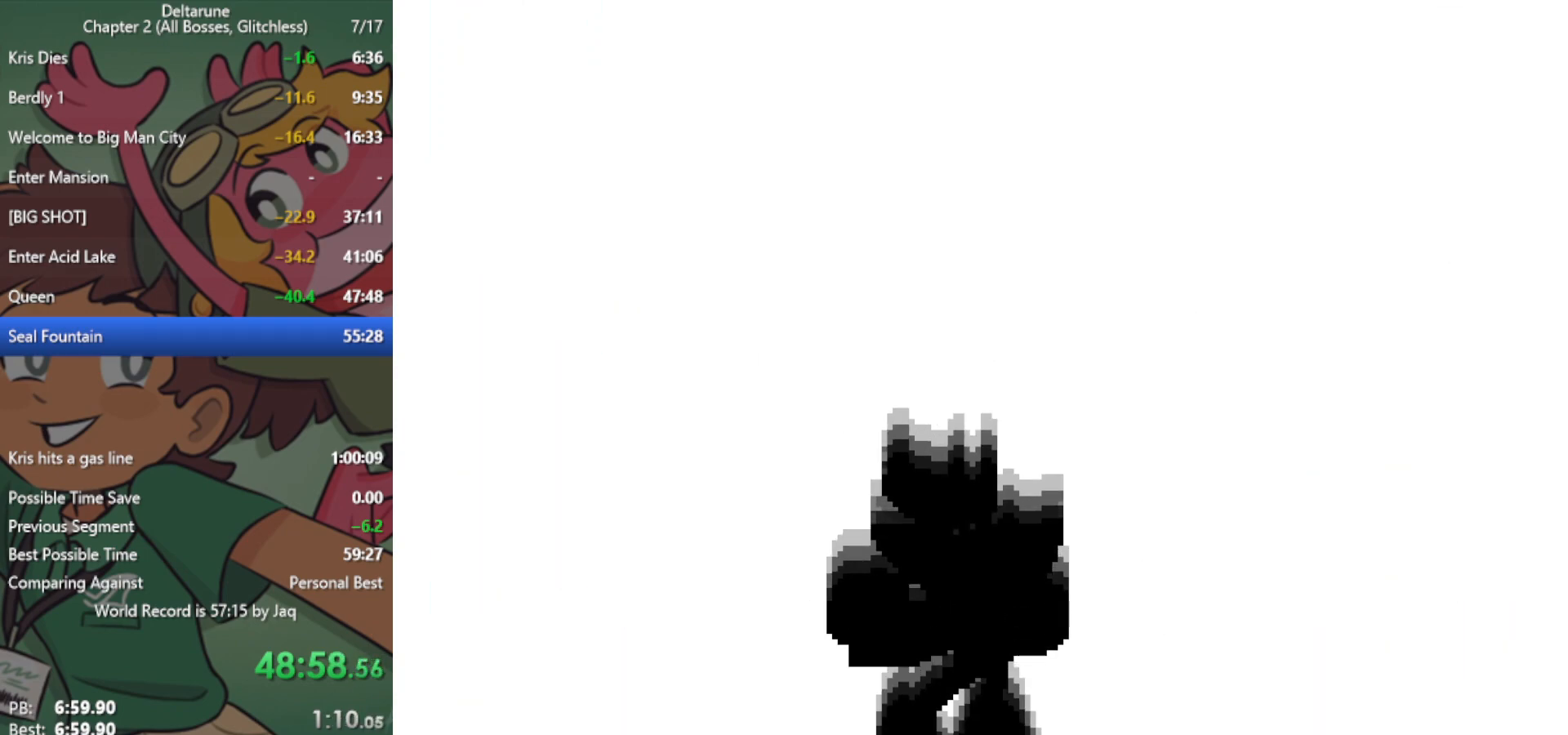
{"keys": ["x"], "events": []}
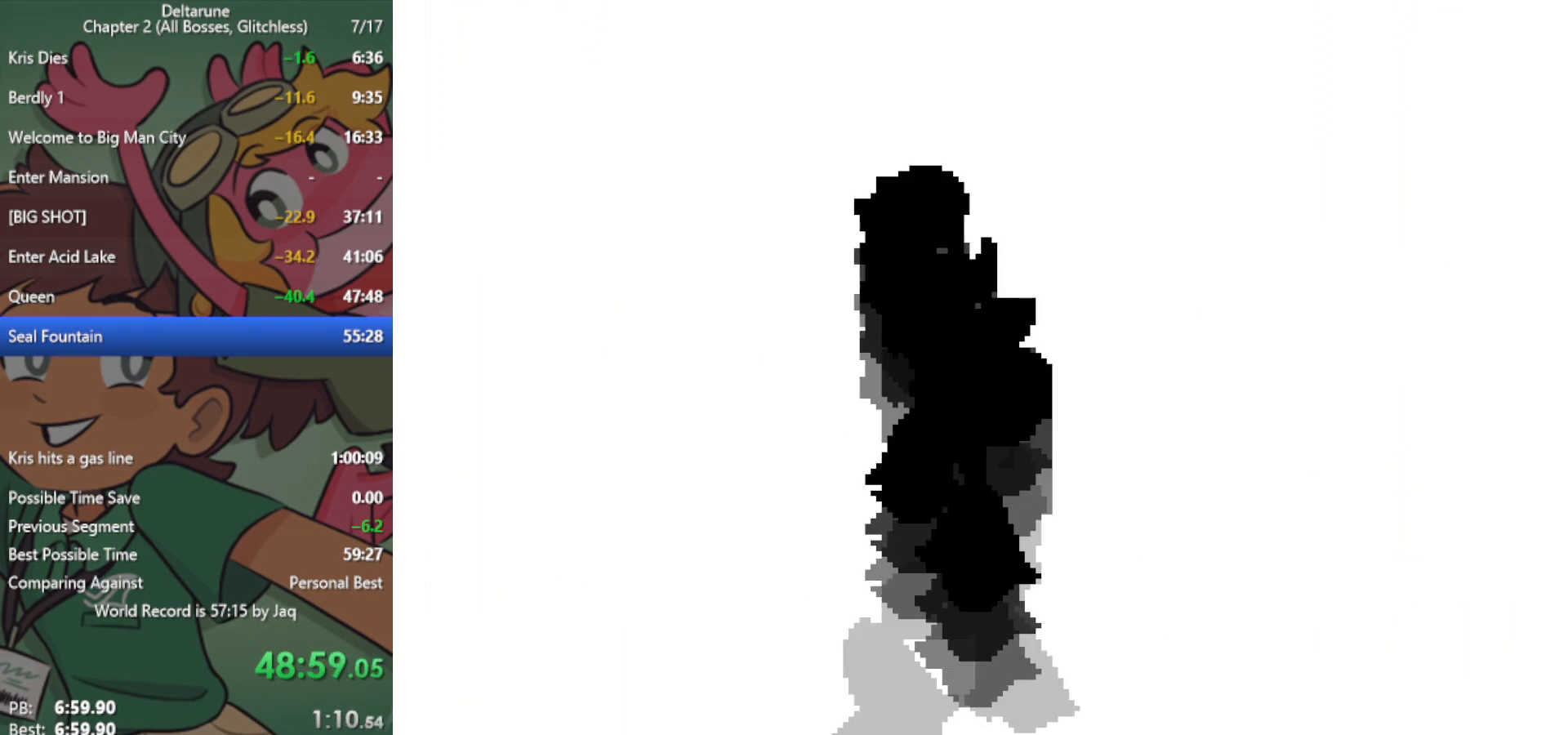
{"keys": ["x"], "events": []}
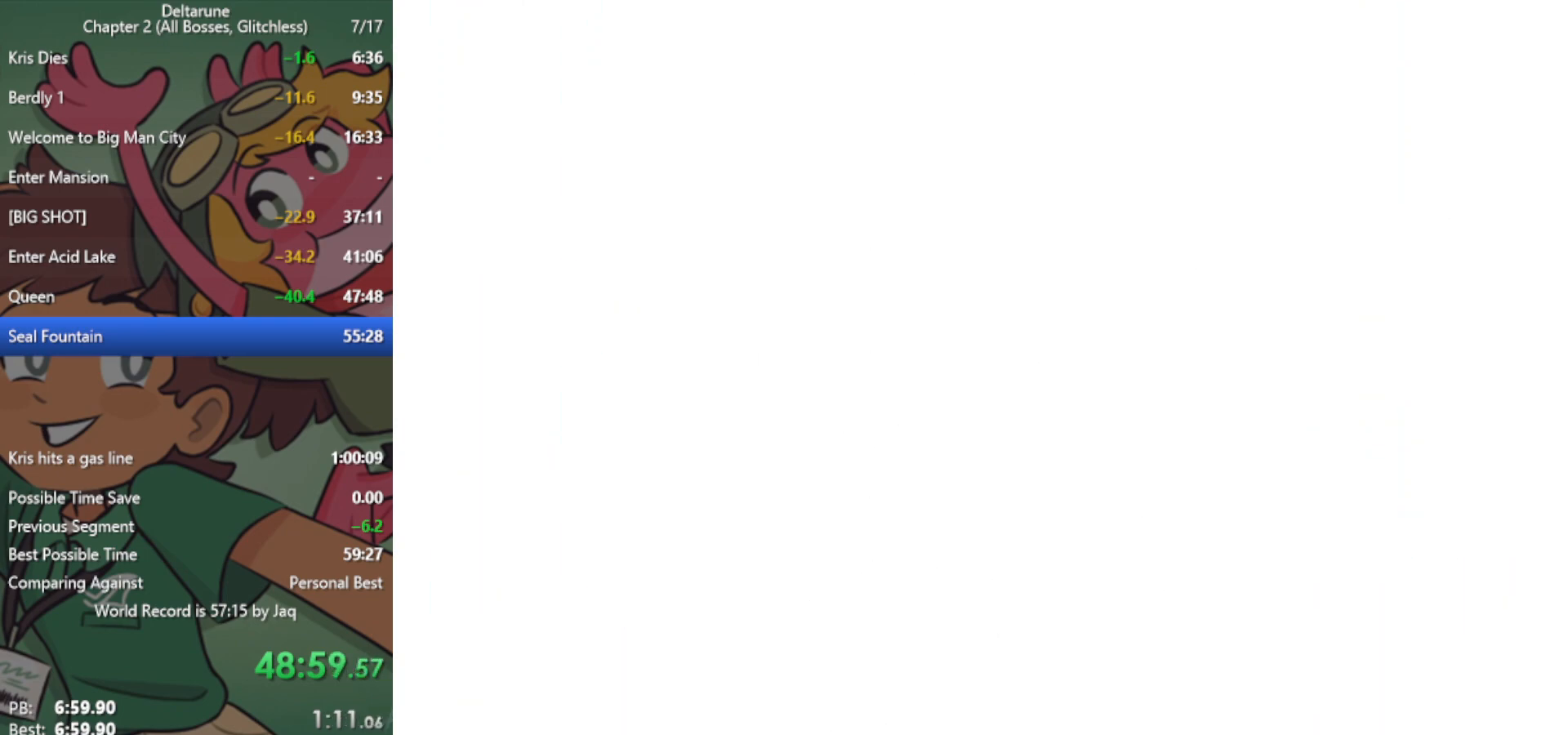
{"keys": ["x"], "events": []}
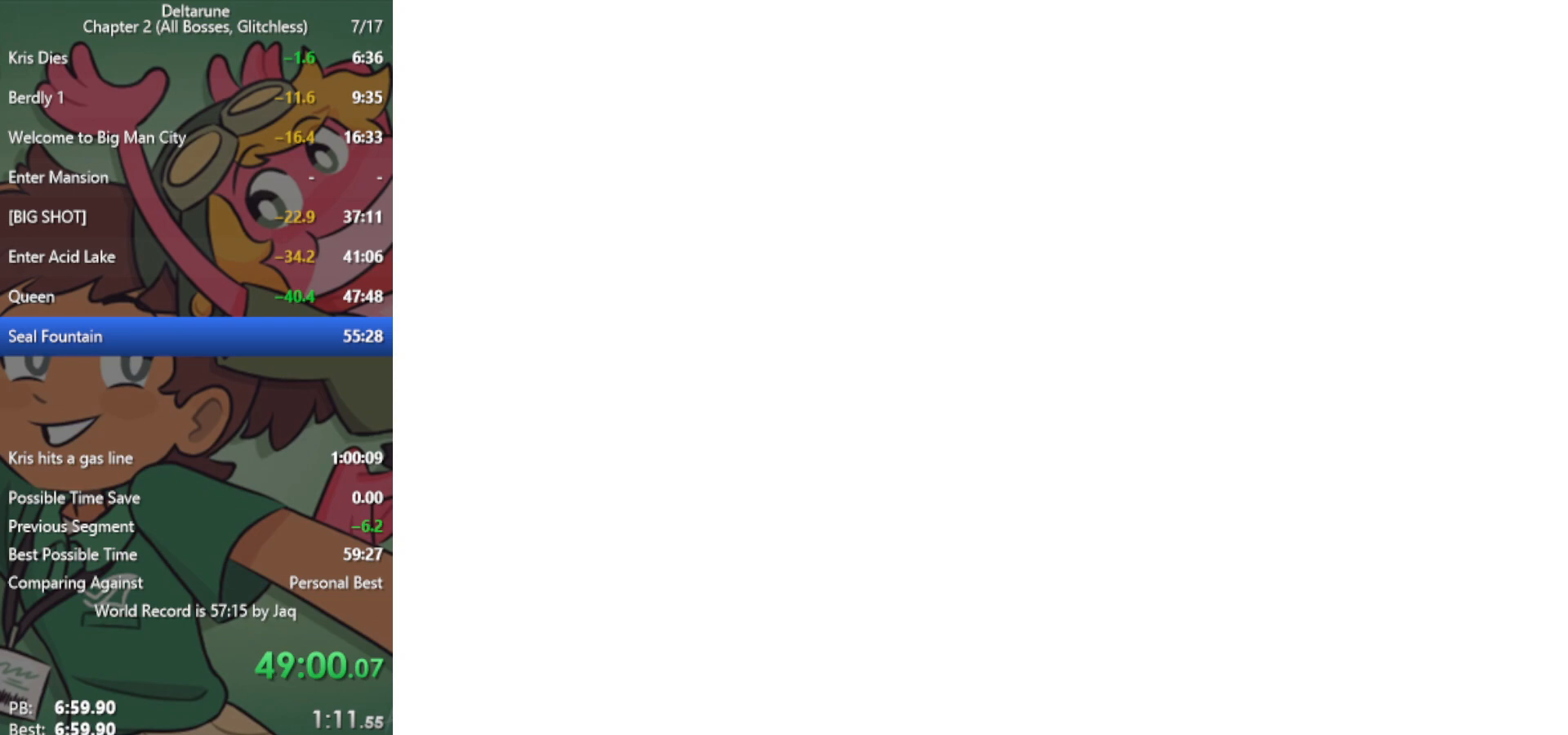
{"keys": ["x"], "events": []}
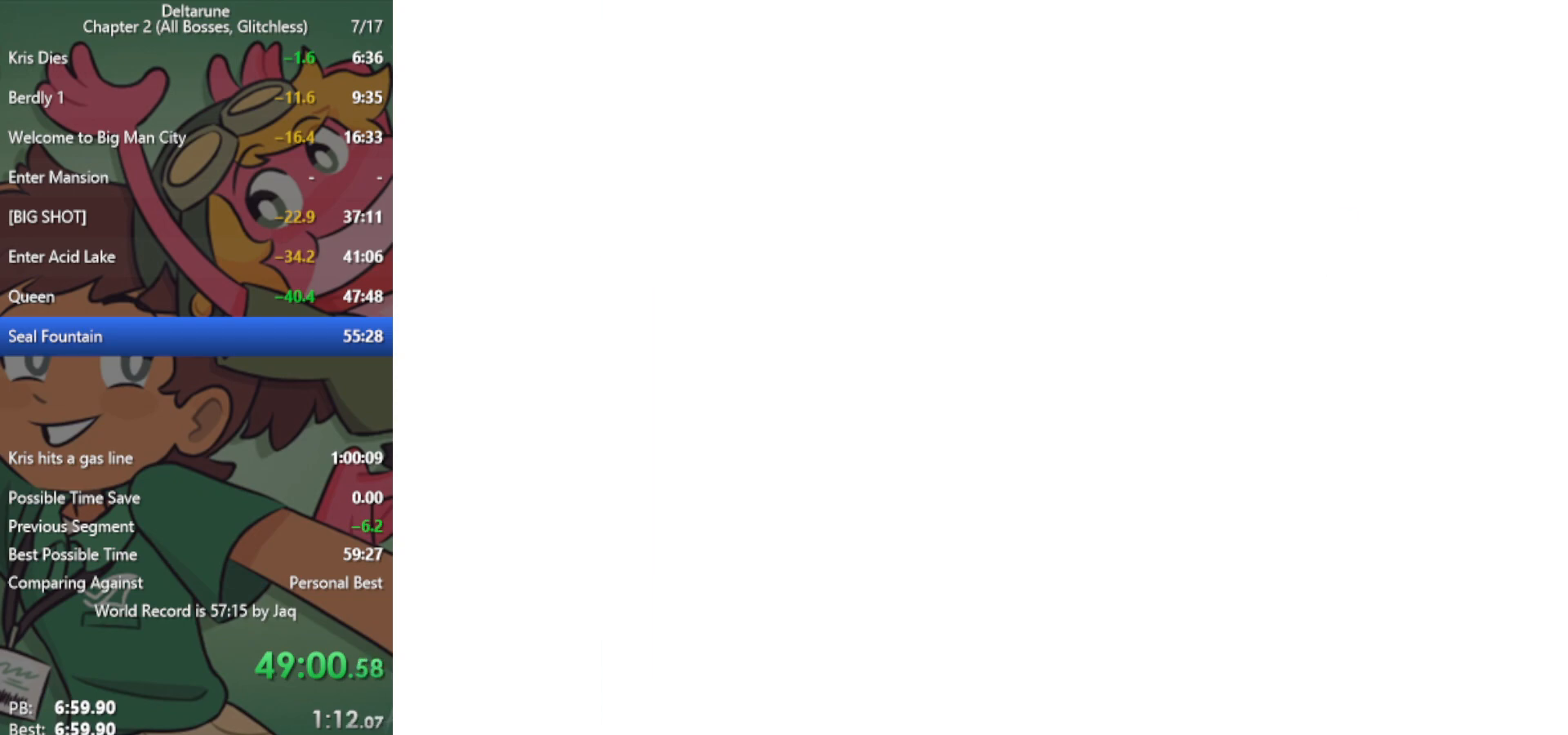
{"keys": ["x"], "events": []}
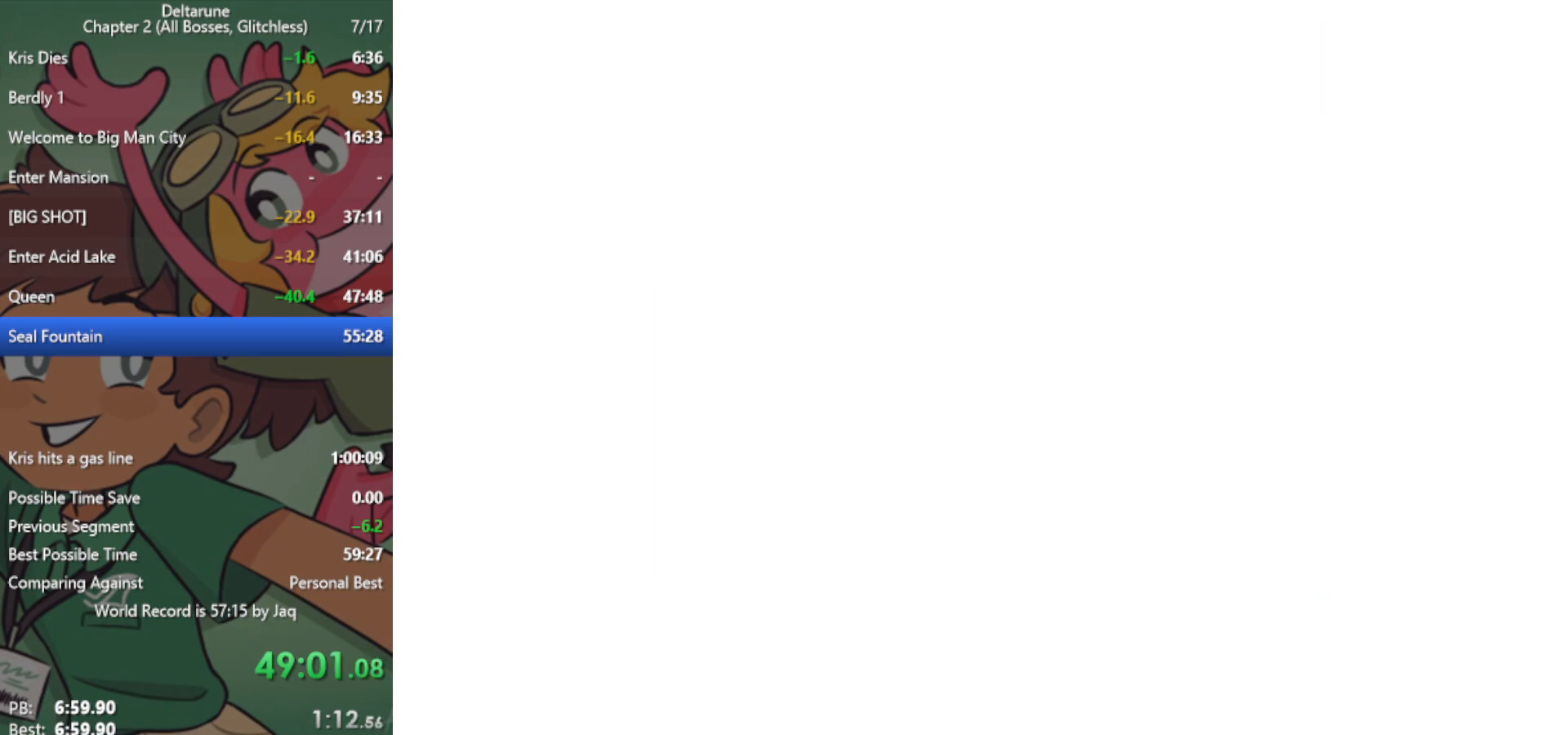
{"keys": ["x"], "events": []}
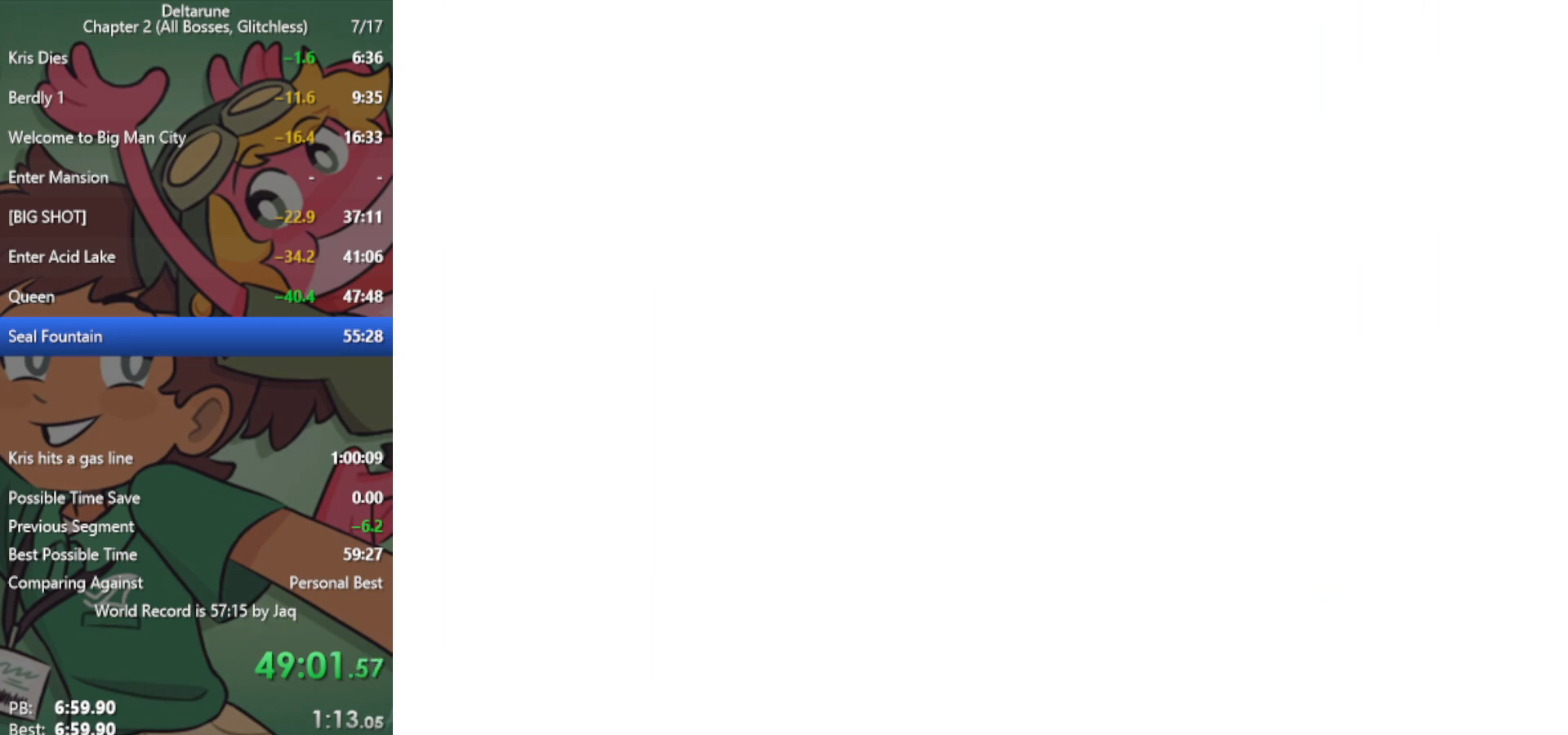
{"keys": ["x"], "events": []}
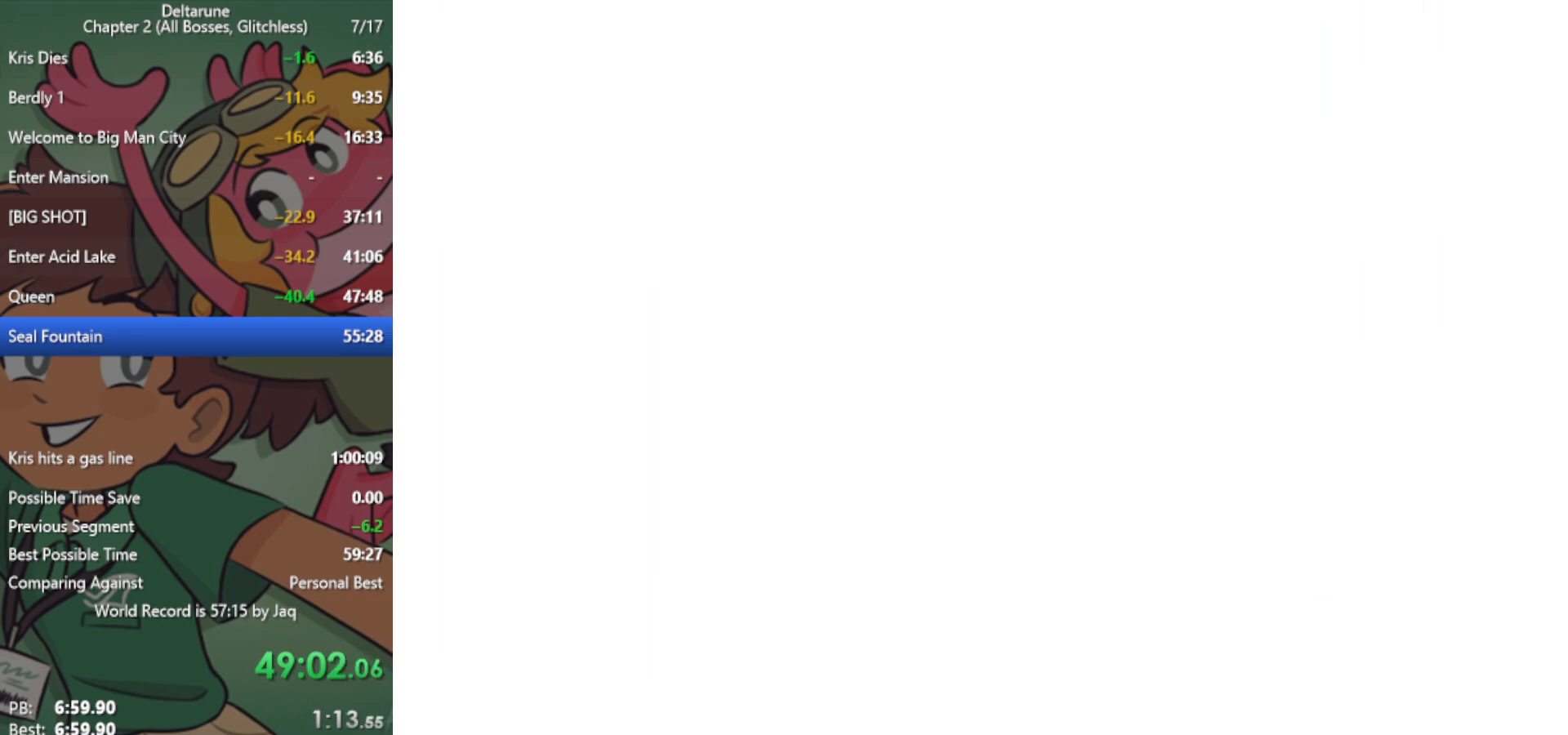
{"keys": ["x"], "events": []}
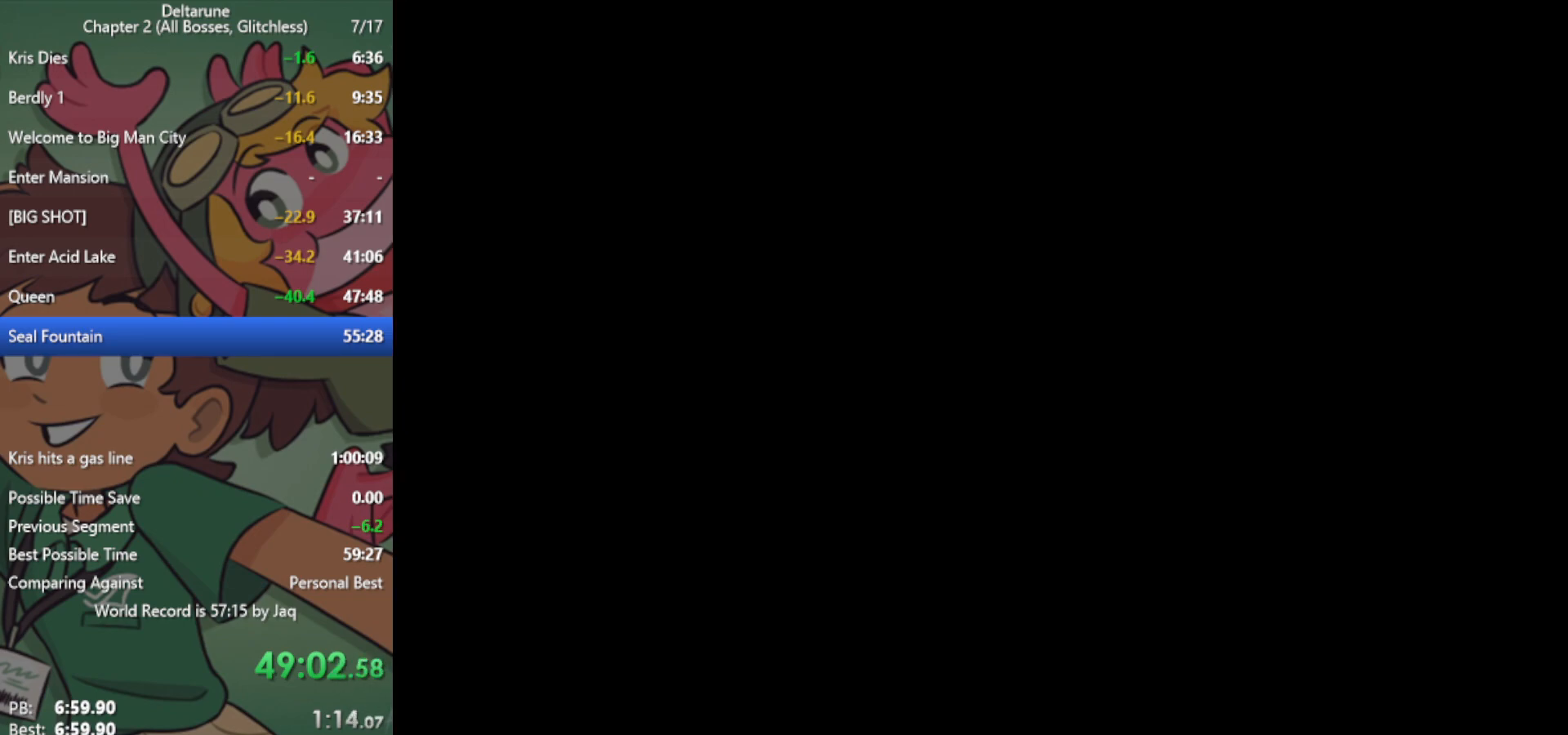
{"keys": ["x"], "events": []}
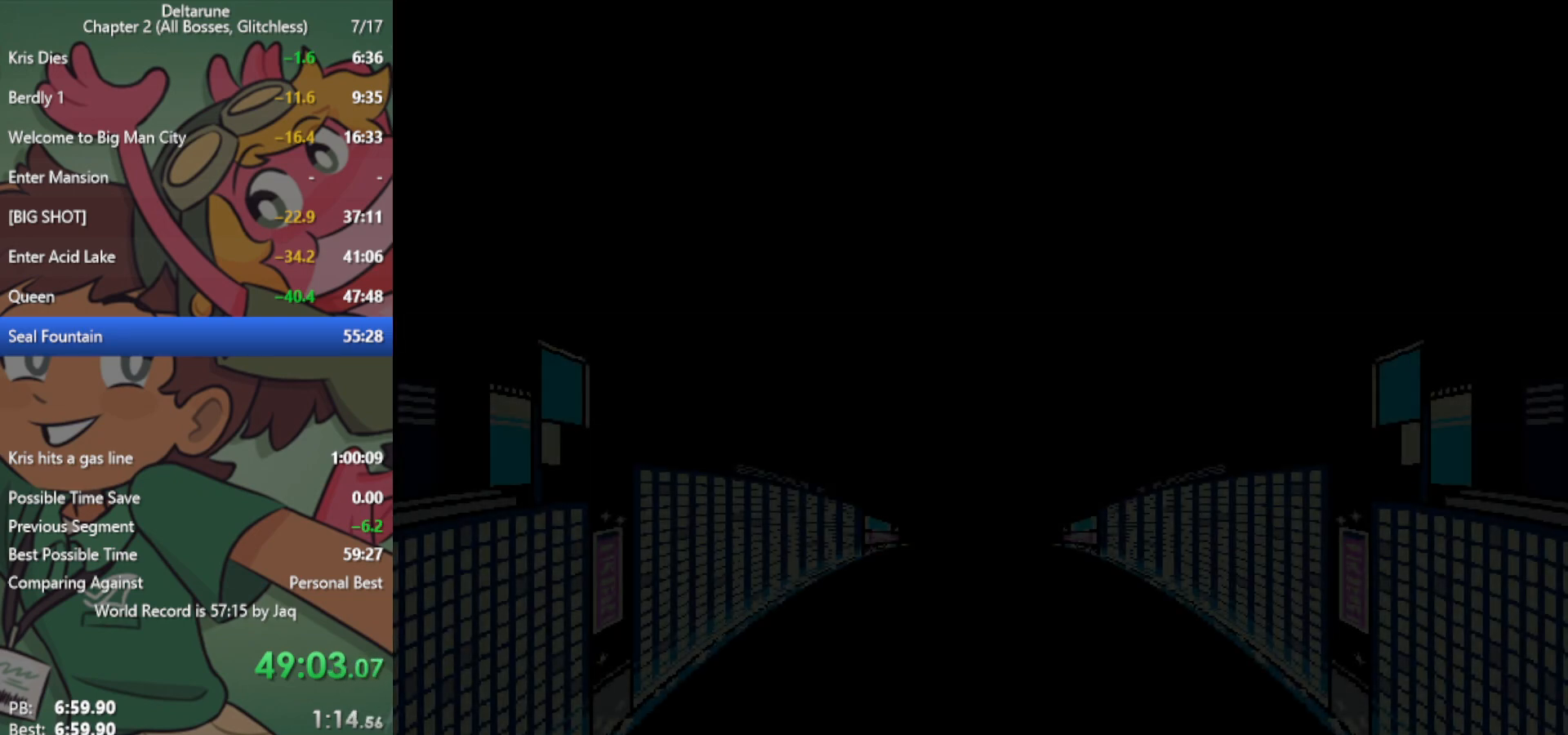
{"keys": ["x"], "events": []}